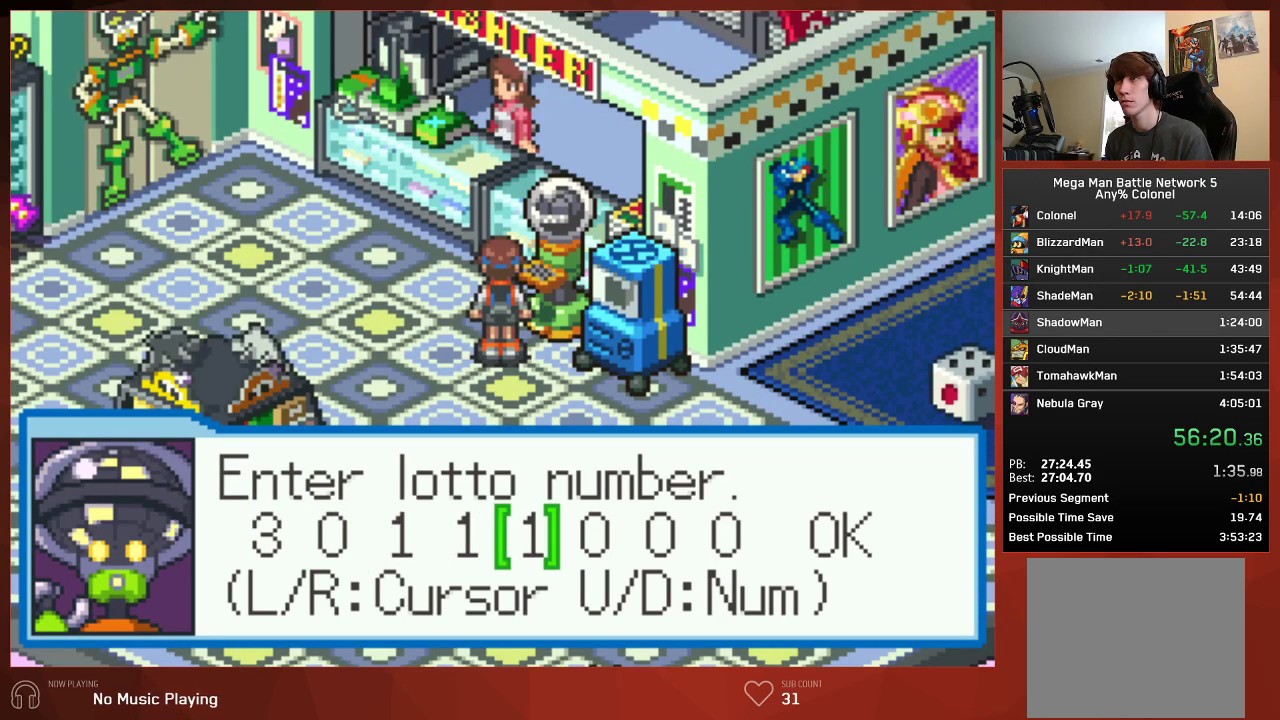
Gameplay with a controller (PlayStation layout); each line is a JSON object with the inputs held at the frame after it. "events" lists button and stick changes between this image and that frame as [ms after this image, input, new state], when the widget could be followed in between.
{"buttons": ["CIRCLE"], "left_stick": "center", "right_stick": "center", "events": [[33, "DPAD_UP", "up"], [100, "DPAD_UP", "down"], [167, "DPAD_UP", "up"], [250, "DPAD_RIGHT", "down"], [317, "DPAD_RIGHT", "up"], [400, "DPAD_RIGHT", "down"], [467, "DPAD_RIGHT", "up"]]}
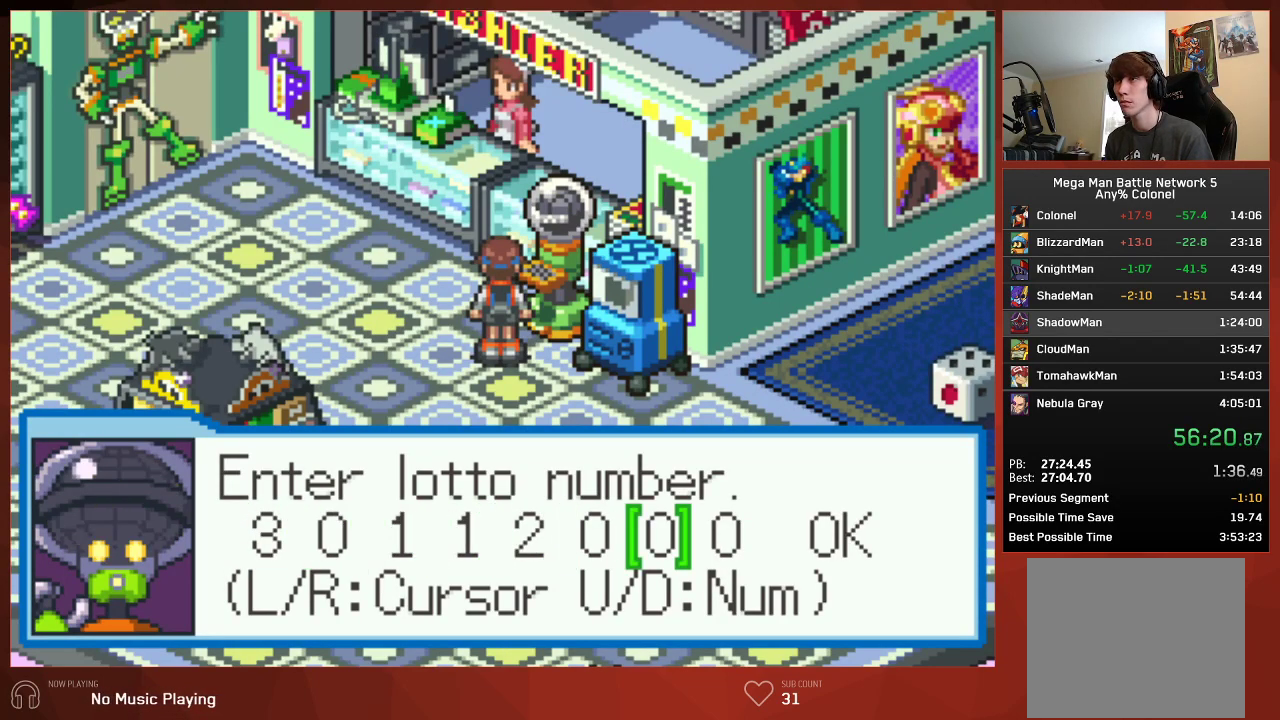
{"buttons": ["CIRCLE", "DPAD_UP"], "left_stick": "center", "right_stick": "center", "events": [[50, "DPAD_RIGHT", "down"], [167, "DPAD_RIGHT", "up"], [283, "DPAD_UP", "down"], [350, "DPAD_UP", "up"], [483, "DPAD_UP", "down"]]}
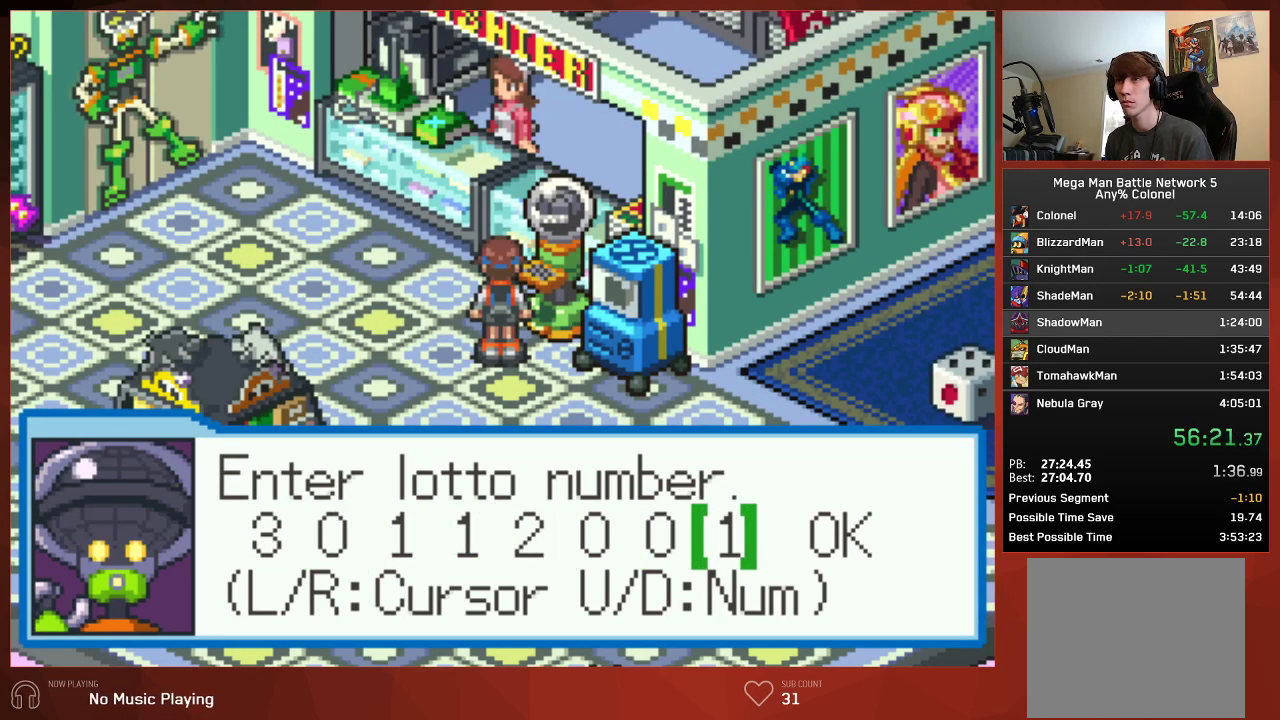
{"buttons": ["CROSS", "CIRCLE"], "left_stick": "center", "right_stick": "center"}
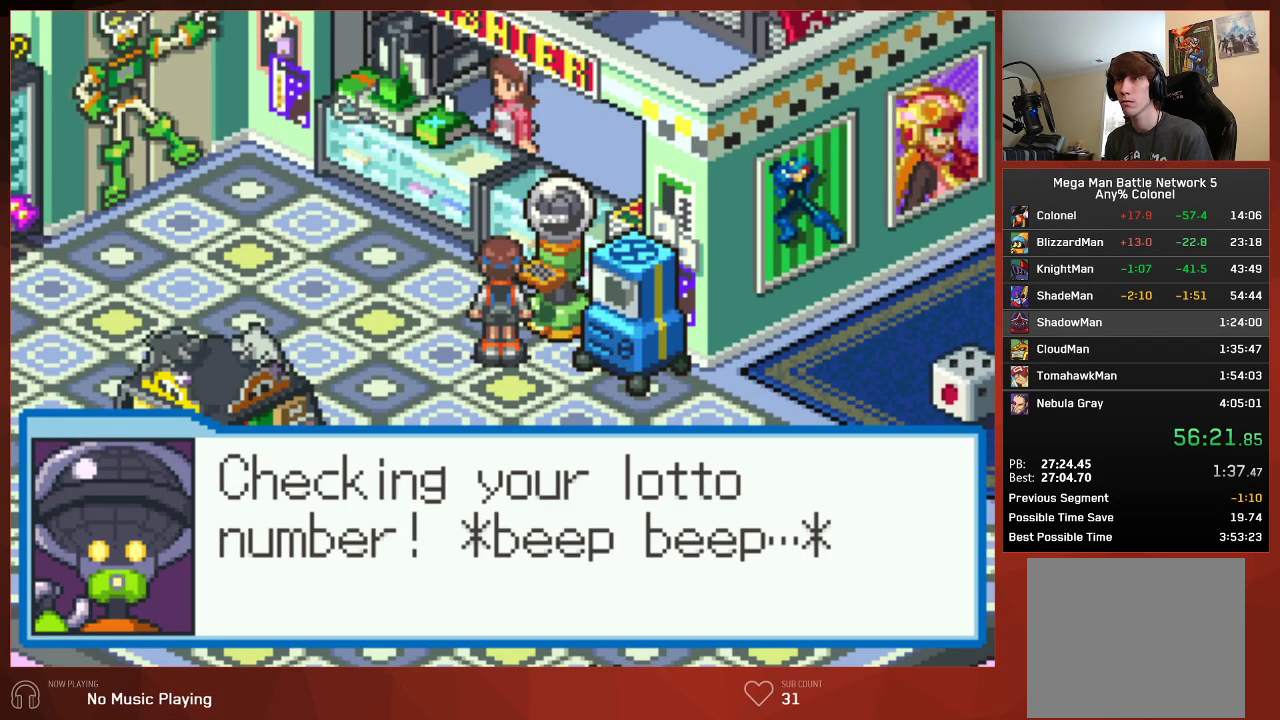
{"buttons": ["CROSS", "CIRCLE"], "left_stick": "center", "right_stick": "center", "events": []}
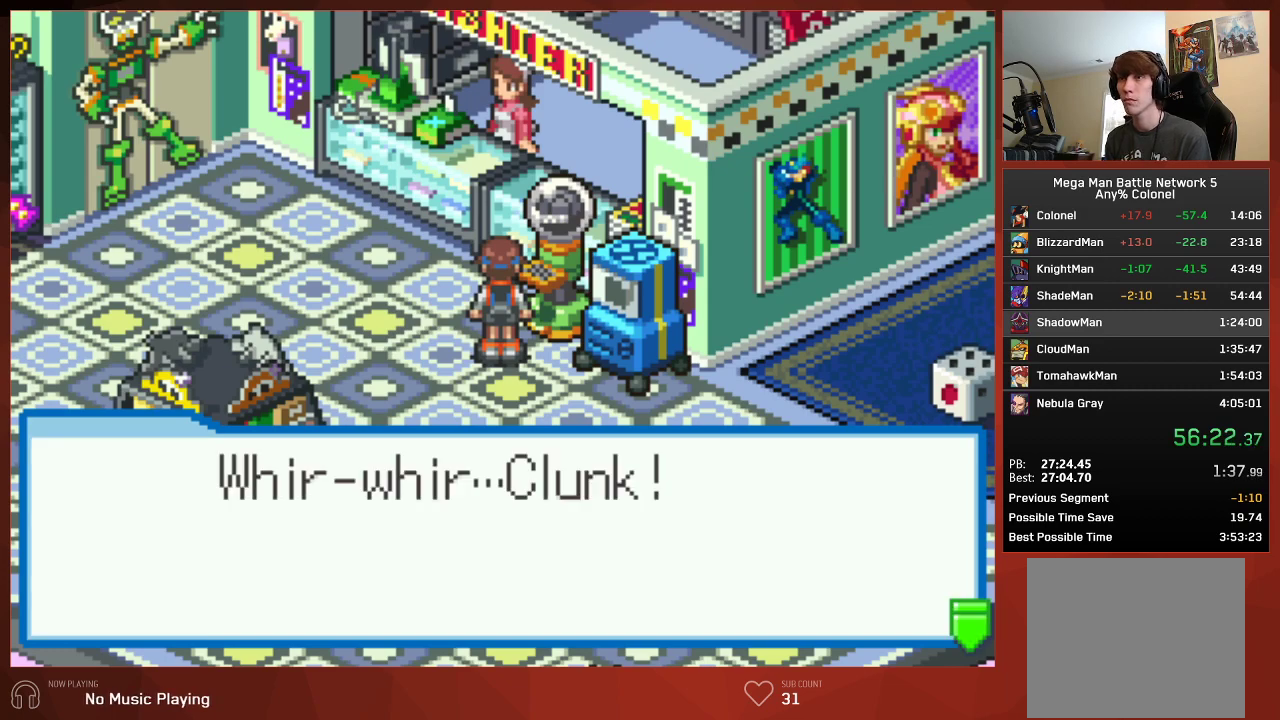
{"buttons": ["CIRCLE"], "left_stick": "center", "right_stick": "center"}
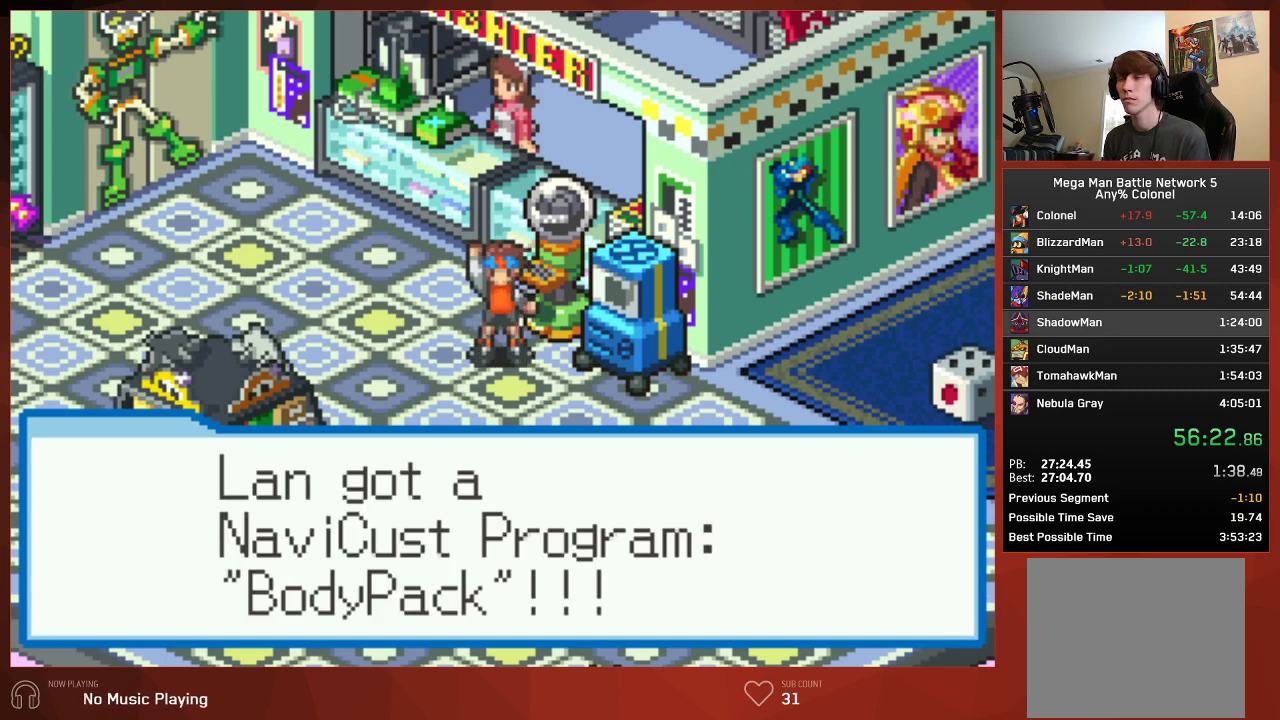
{"buttons": ["CROSS", "CIRCLE"], "left_stick": "center", "right_stick": "center"}
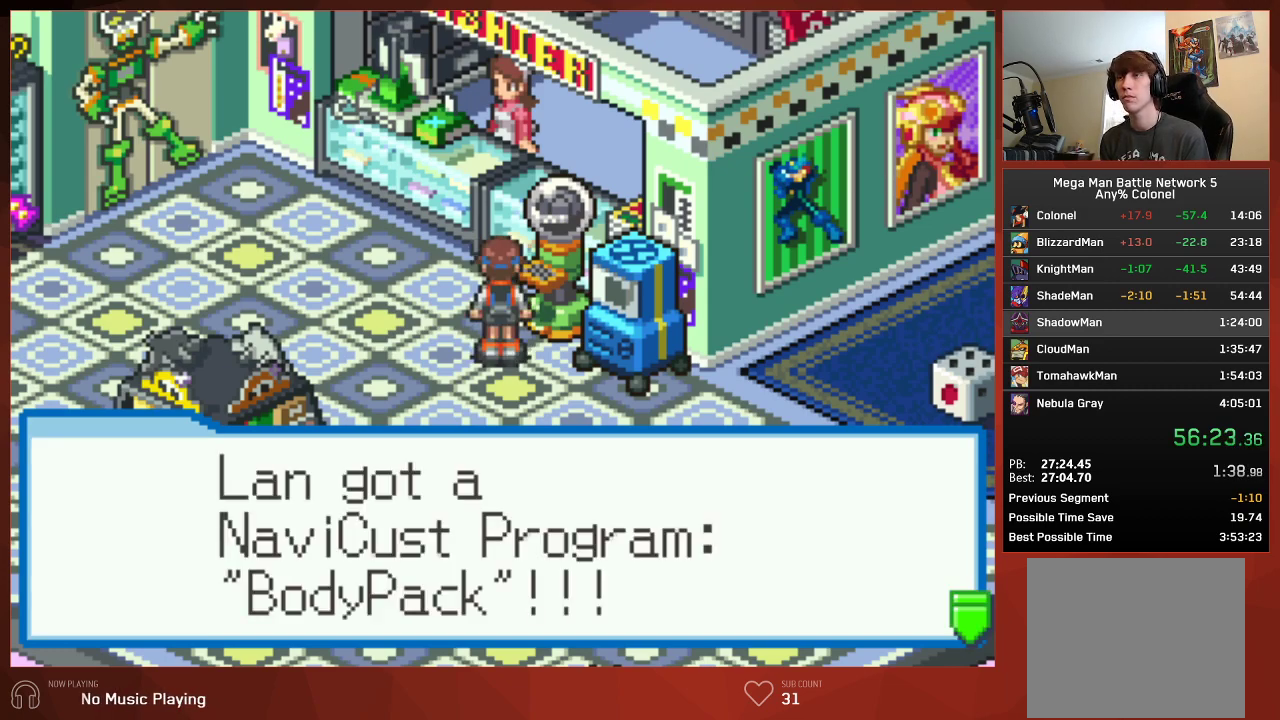
{"buttons": ["CIRCLE"], "left_stick": "center", "right_stick": "center"}
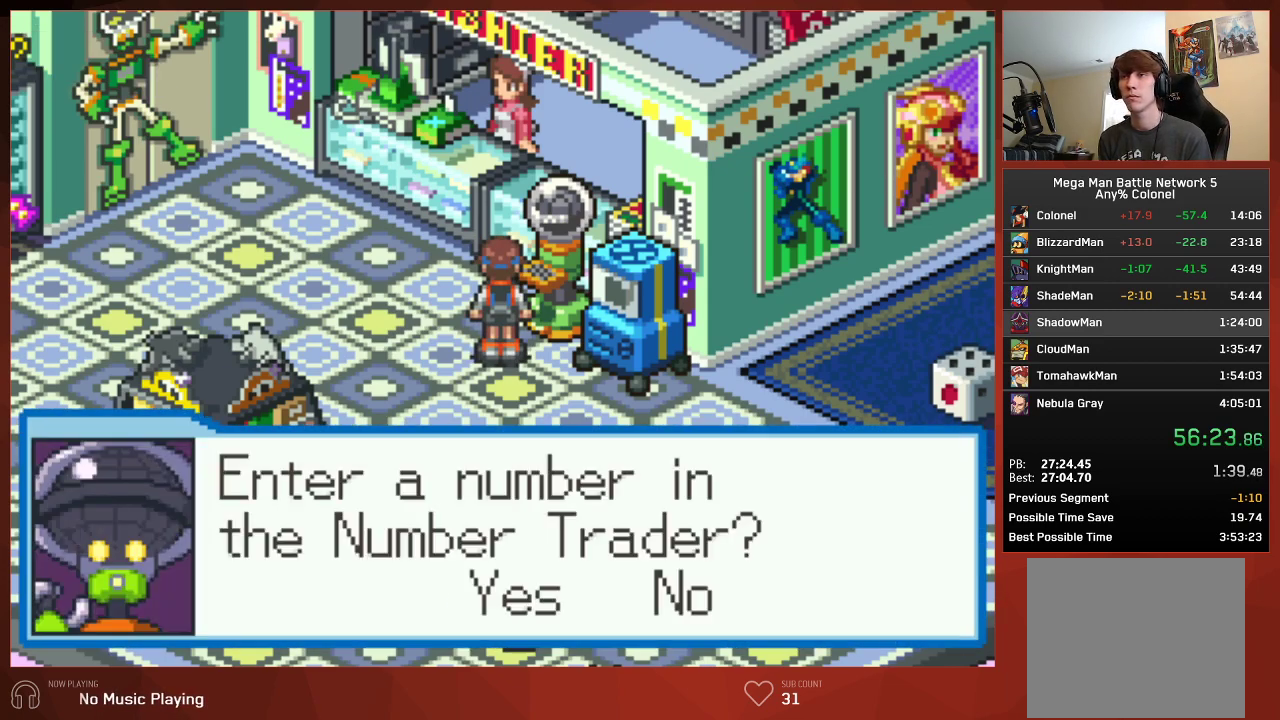
{"buttons": ["CROSS", "CIRCLE"], "left_stick": "center", "right_stick": "center"}
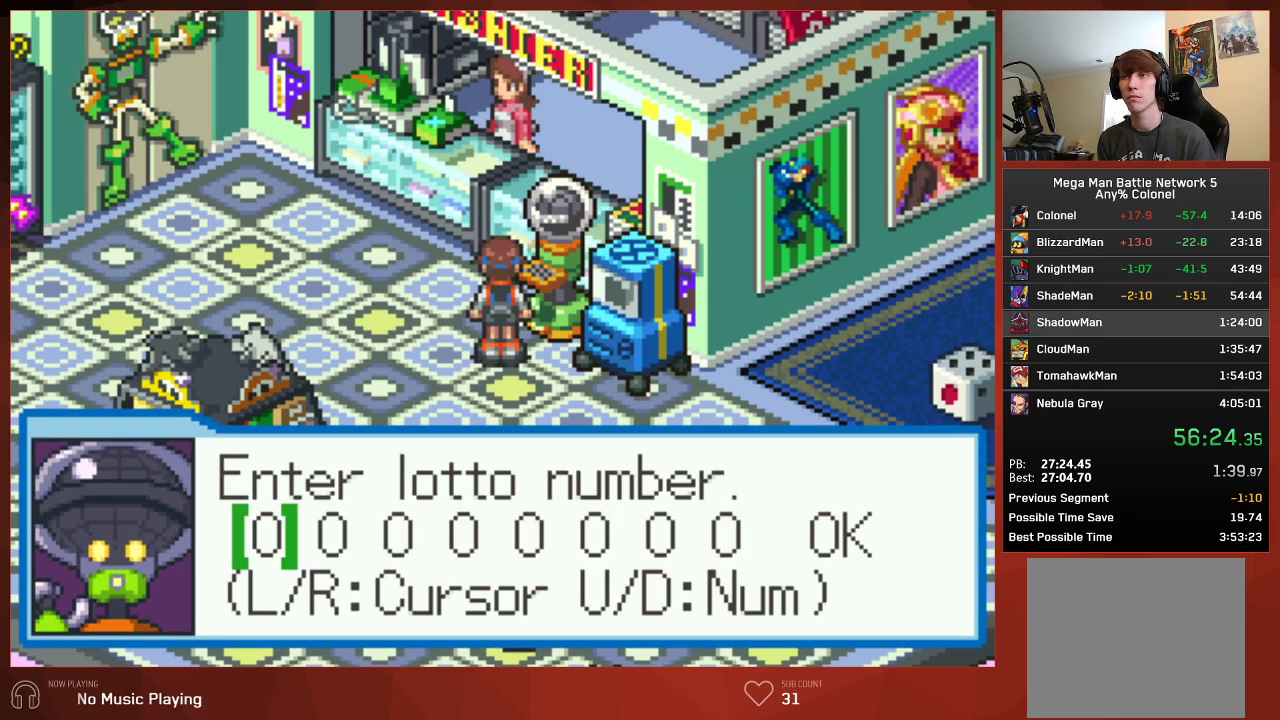
{"buttons": ["CIRCLE"], "left_stick": "center", "right_stick": "center"}
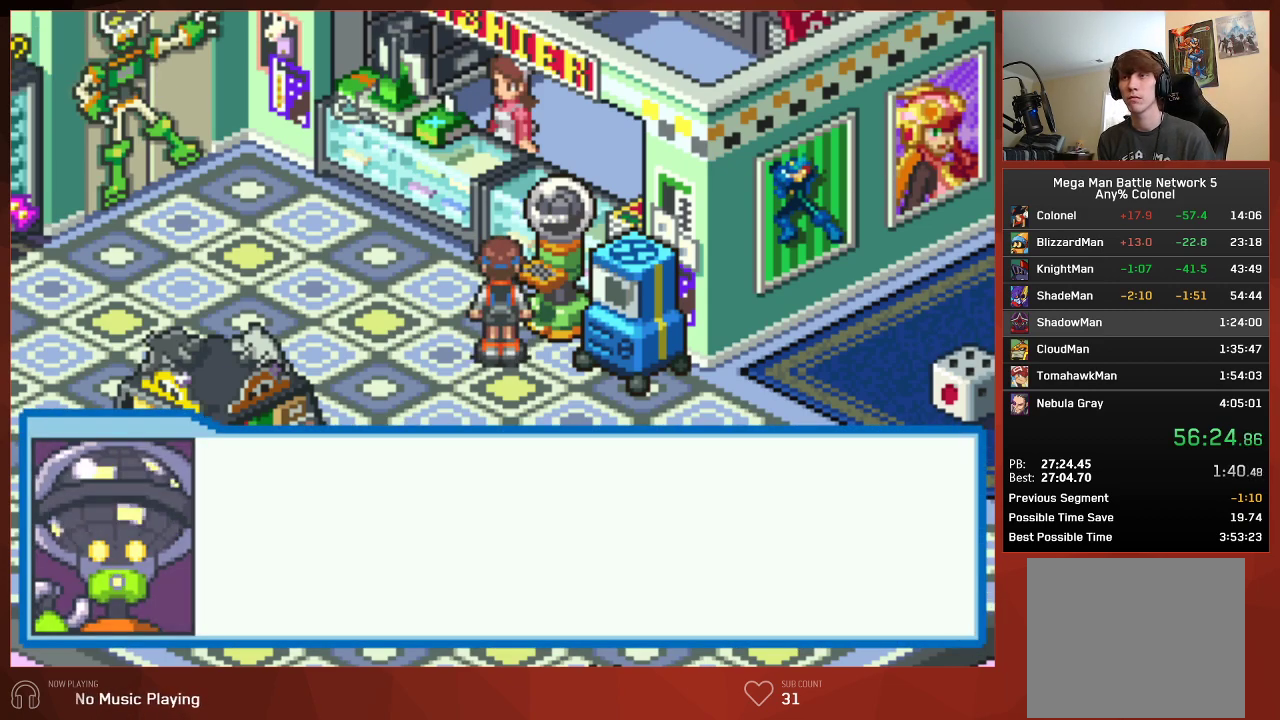
{"buttons": ["CIRCLE"], "left_stick": "center", "right_stick": "center", "events": []}
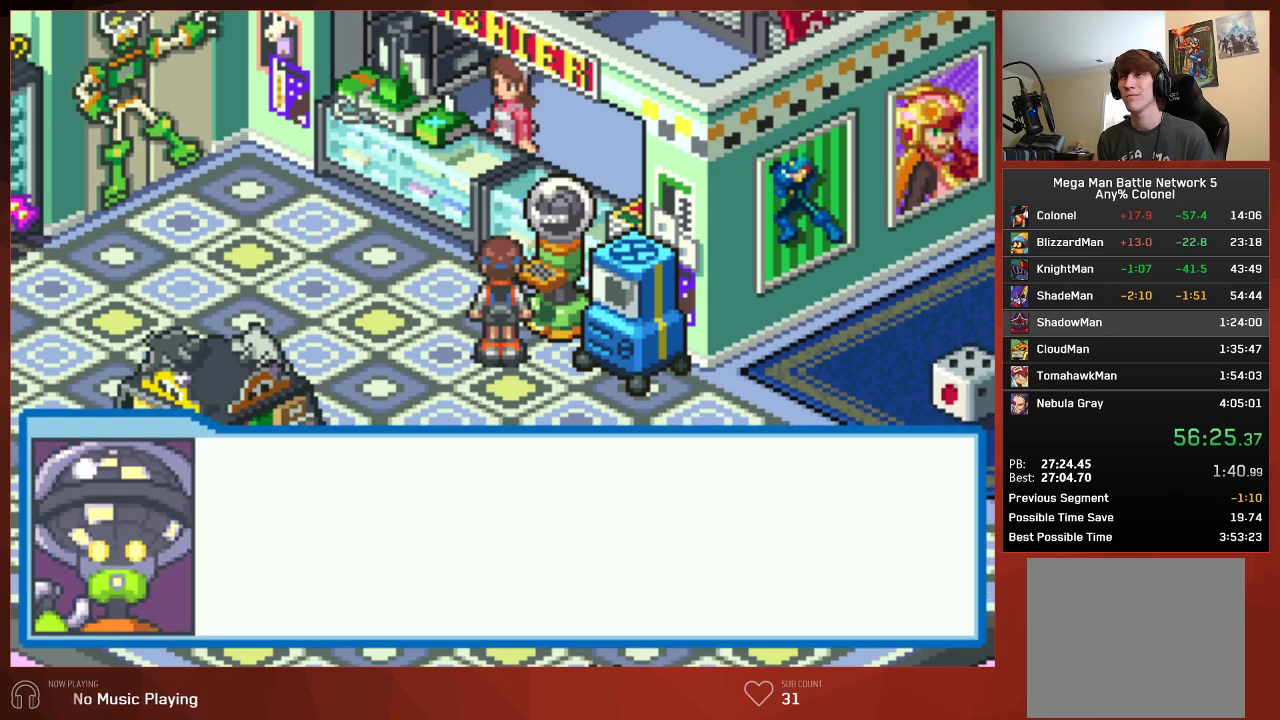
{"buttons": ["CIRCLE"], "left_stick": "center", "right_stick": "center", "events": []}
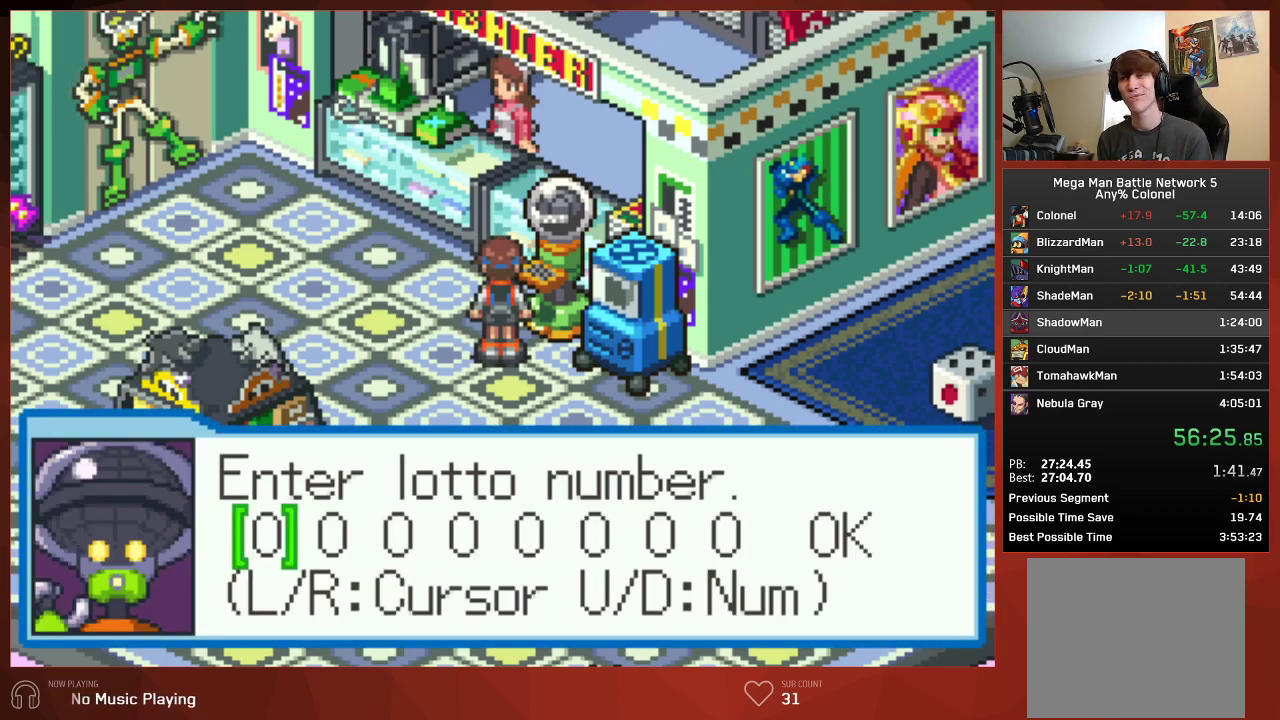
{"buttons": ["CIRCLE"], "left_stick": "center", "right_stick": "center", "events": [[400, "DPAD_DOWN", "down"], [483, "DPAD_DOWN", "up"]]}
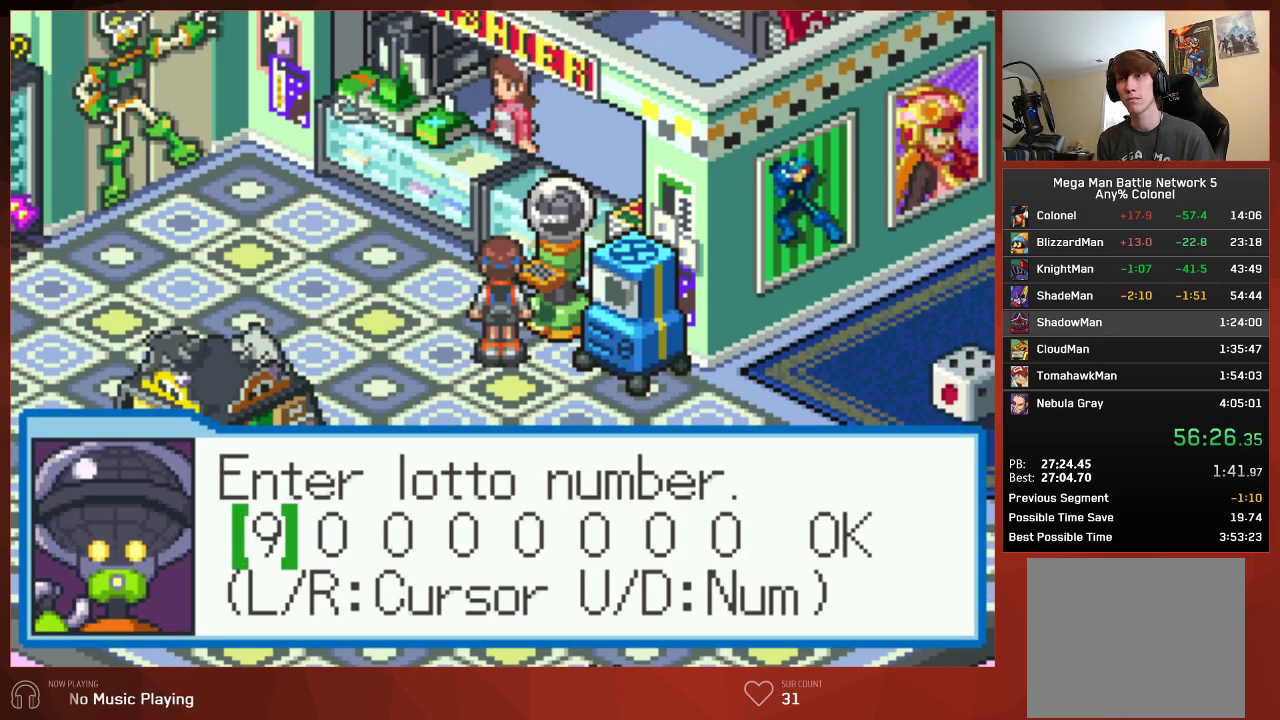
{"buttons": ["CIRCLE"], "left_stick": "center", "right_stick": "center", "events": [[67, "DPAD_RIGHT", "down"], [150, "DPAD_RIGHT", "up"], [217, "DPAD_UP", "down"], [300, "DPAD_UP", "up"], [367, "DPAD_RIGHT", "down"], [450, "DPAD_RIGHT", "up"]]}
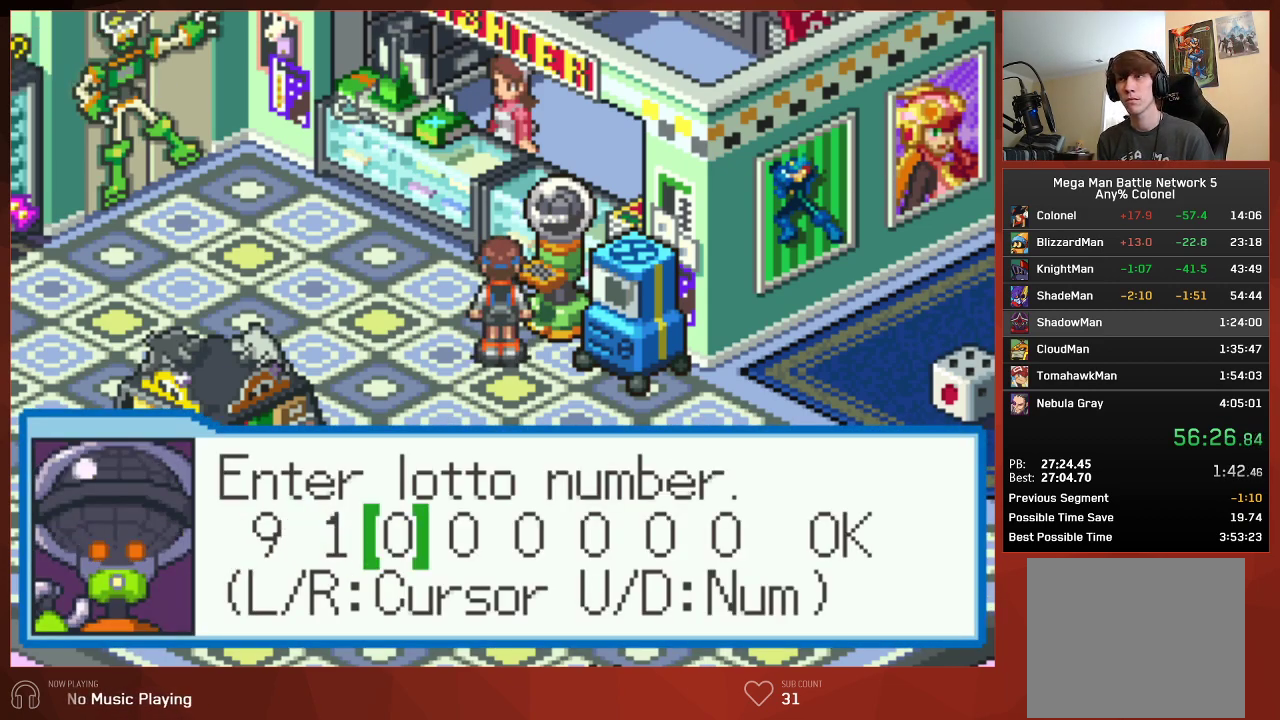
{"buttons": ["CIRCLE"], "left_stick": "center", "right_stick": "center", "events": [[33, "DPAD_RIGHT", "down"], [100, "DPAD_RIGHT", "up"], [200, "DPAD_DOWN", "down"], [283, "DPAD_DOWN", "up"], [367, "DPAD_RIGHT", "down"], [433, "DPAD_RIGHT", "up"]]}
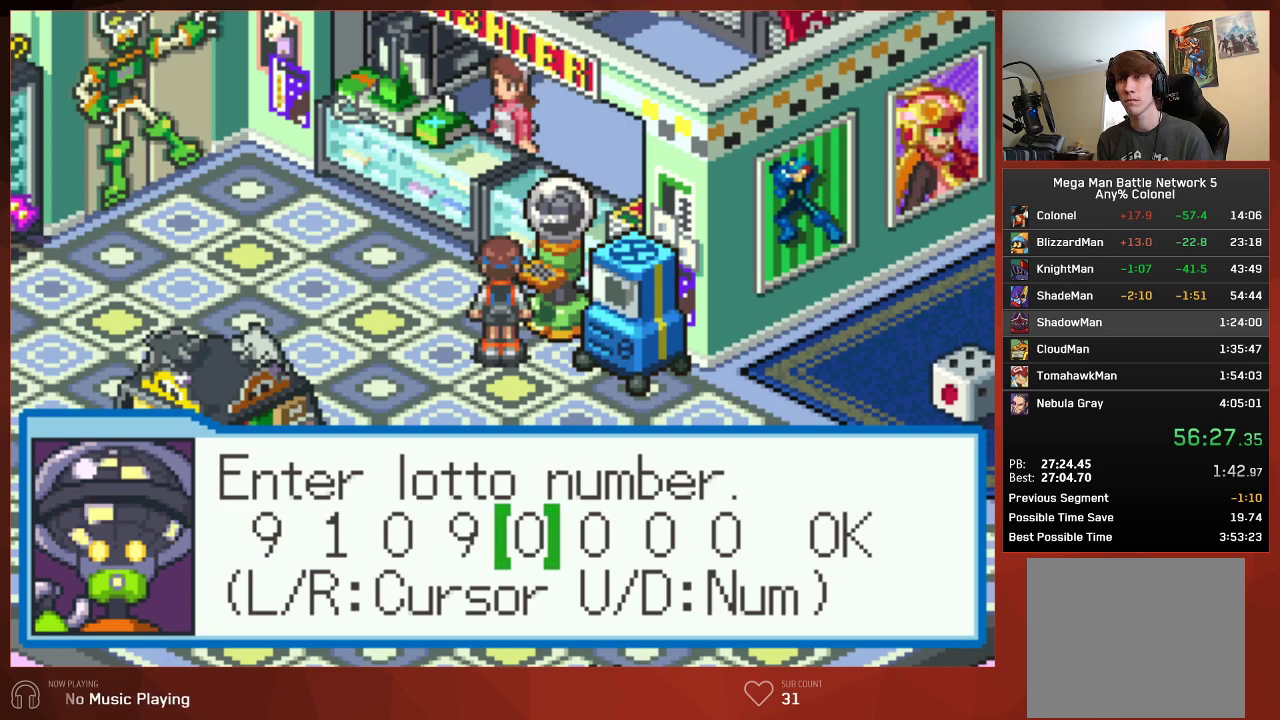
{"buttons": ["CIRCLE"], "left_stick": "center", "right_stick": "center", "events": [[33, "DPAD_DOWN", "down"], [67, "DPAD_DOWN", "up"], [150, "DPAD_DOWN", "down"], [233, "DPAD_DOWN", "up"], [350, "DPAD_RIGHT", "down"], [450, "DPAD_RIGHT", "up"]]}
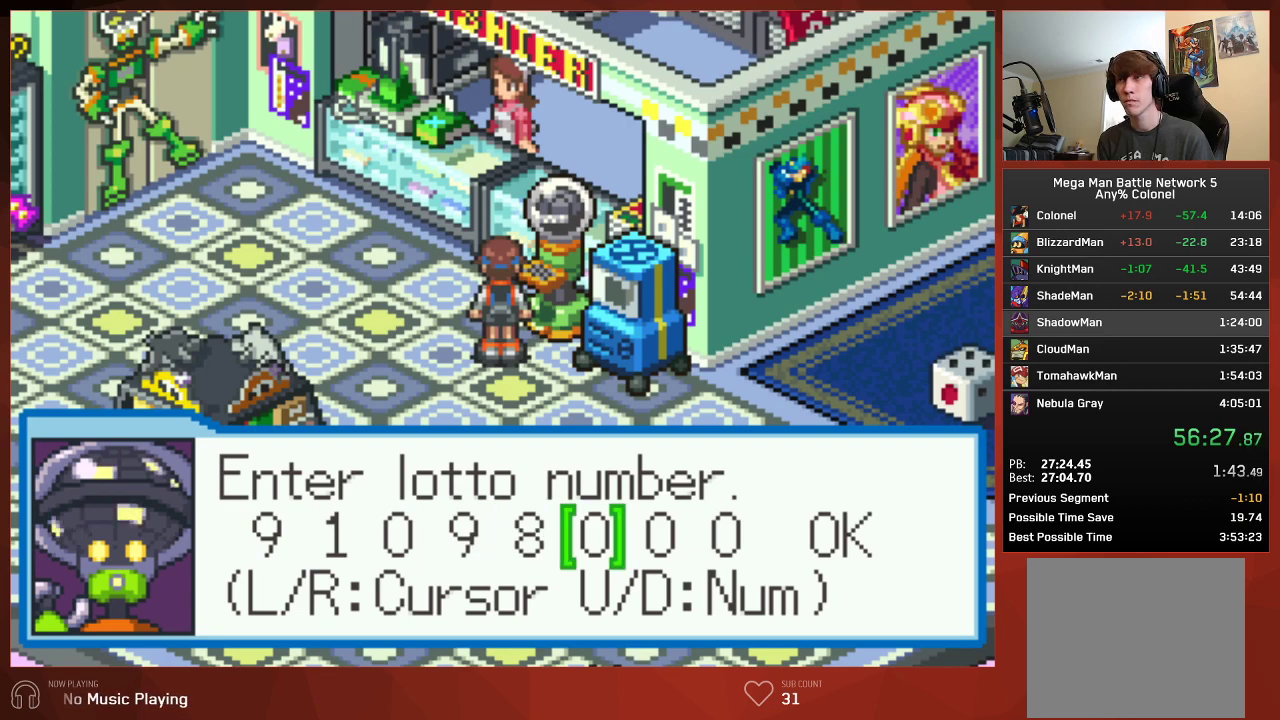
{"buttons": ["CIRCLE", "DPAD_UP"], "left_stick": "center", "right_stick": "center", "events": [[17, "DPAD_RIGHT", "down"], [100, "DPAD_RIGHT", "up"], [183, "DPAD_UP", "down"], [283, "DPAD_UP", "up"], [350, "DPAD_UP", "down"], [433, "DPAD_UP", "up"], [500, "DPAD_UP", "down"]]}
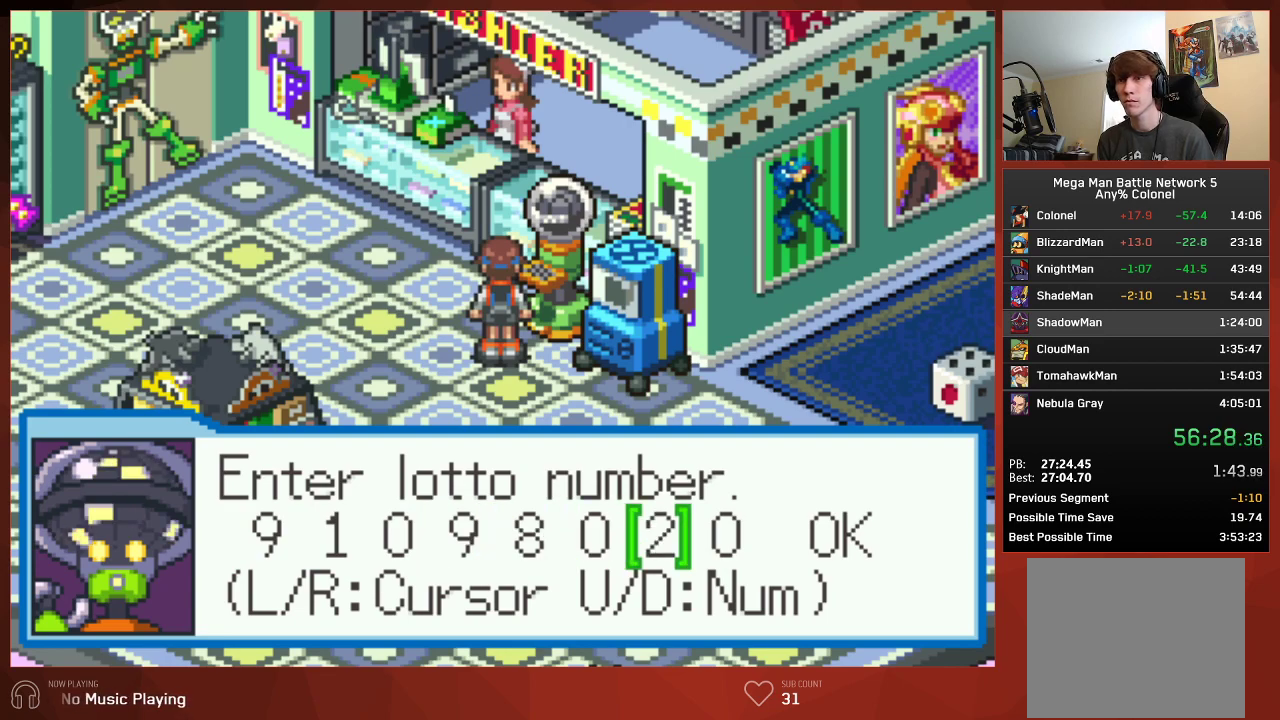
{"buttons": ["CIRCLE"], "left_stick": "center", "right_stick": "center", "events": [[83, "DPAD_UP", "up"], [167, "DPAD_UP", "down"], [250, "DPAD_UP", "up"], [267, "DPAD_UP", "down"], [300, "DPAD_UP", "up"], [400, "DPAD_UP", "down"], [500, "DPAD_UP", "up"]]}
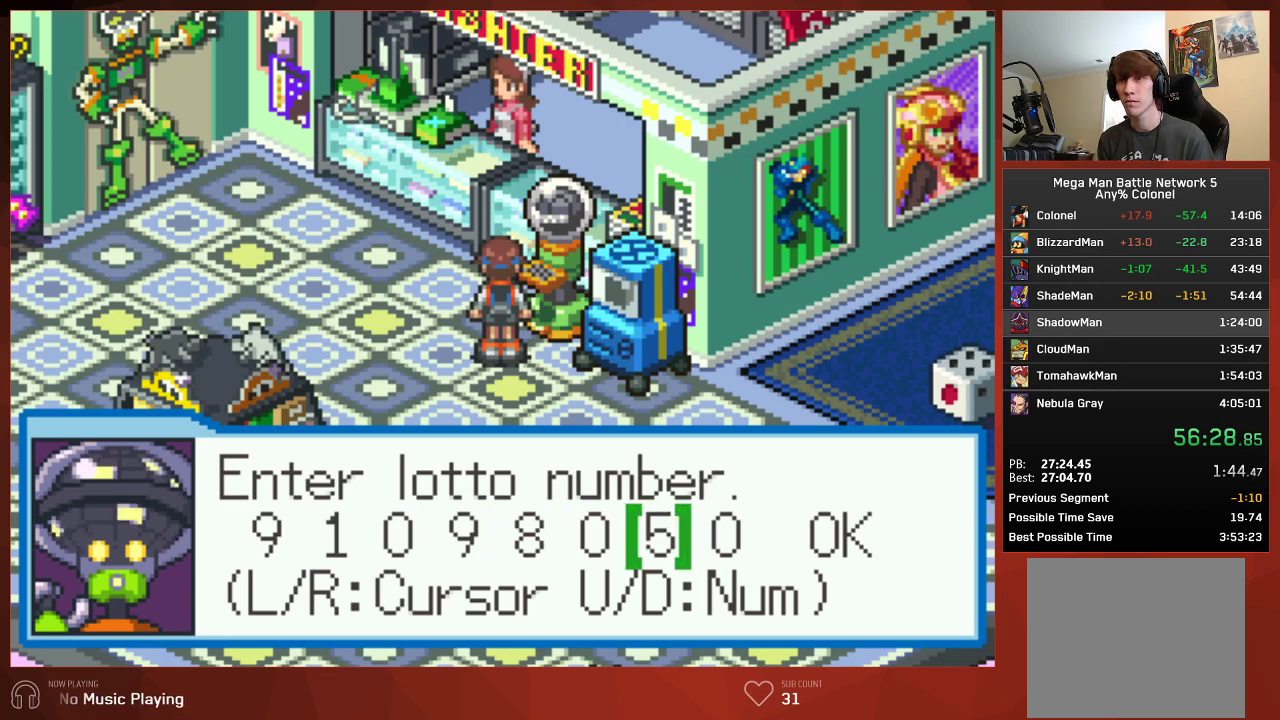
{"buttons": ["CIRCLE"], "left_stick": "center", "right_stick": "center", "events": [[217, "DPAD_RIGHT", "down"], [300, "DPAD_RIGHT", "up"], [367, "DPAD_UP", "down"], [467, "DPAD_UP", "up"]]}
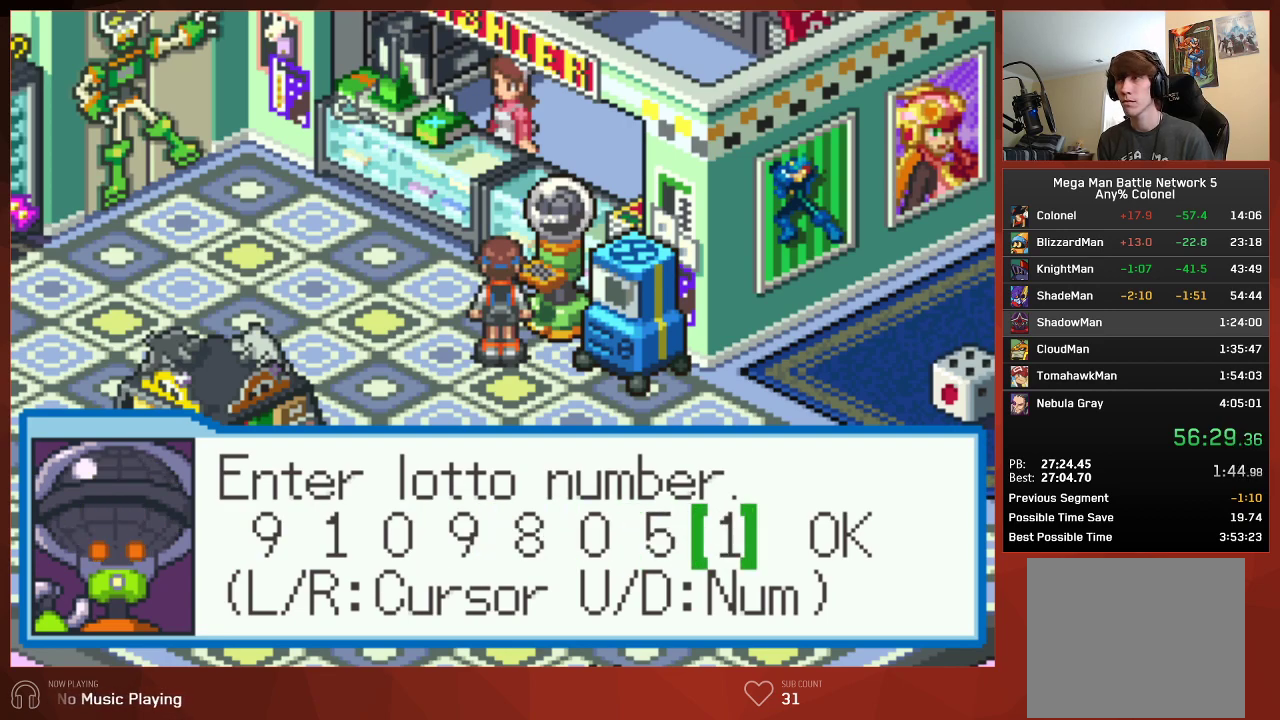
{"buttons": ["CIRCLE"], "left_stick": "center", "right_stick": "center", "events": [[100, "DPAD_RIGHT", "down"], [217, "DPAD_RIGHT", "up"]]}
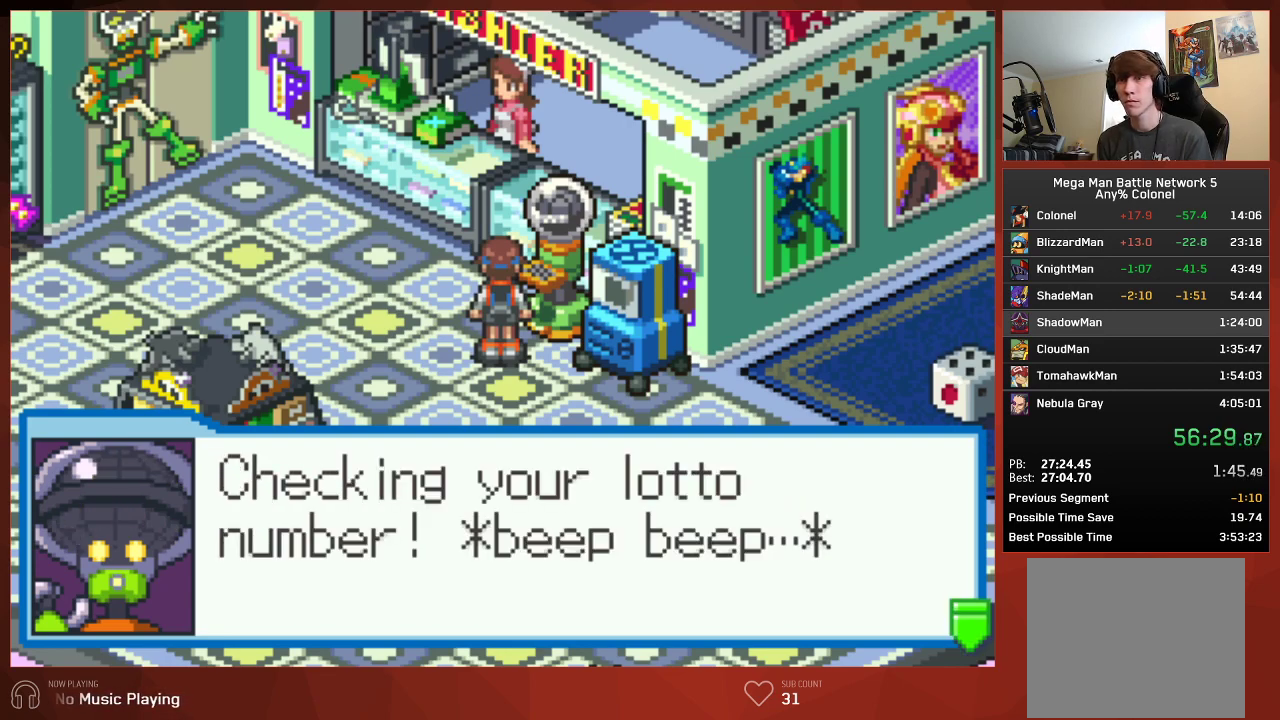
{"buttons": ["CIRCLE"], "left_stick": "center", "right_stick": "center", "events": []}
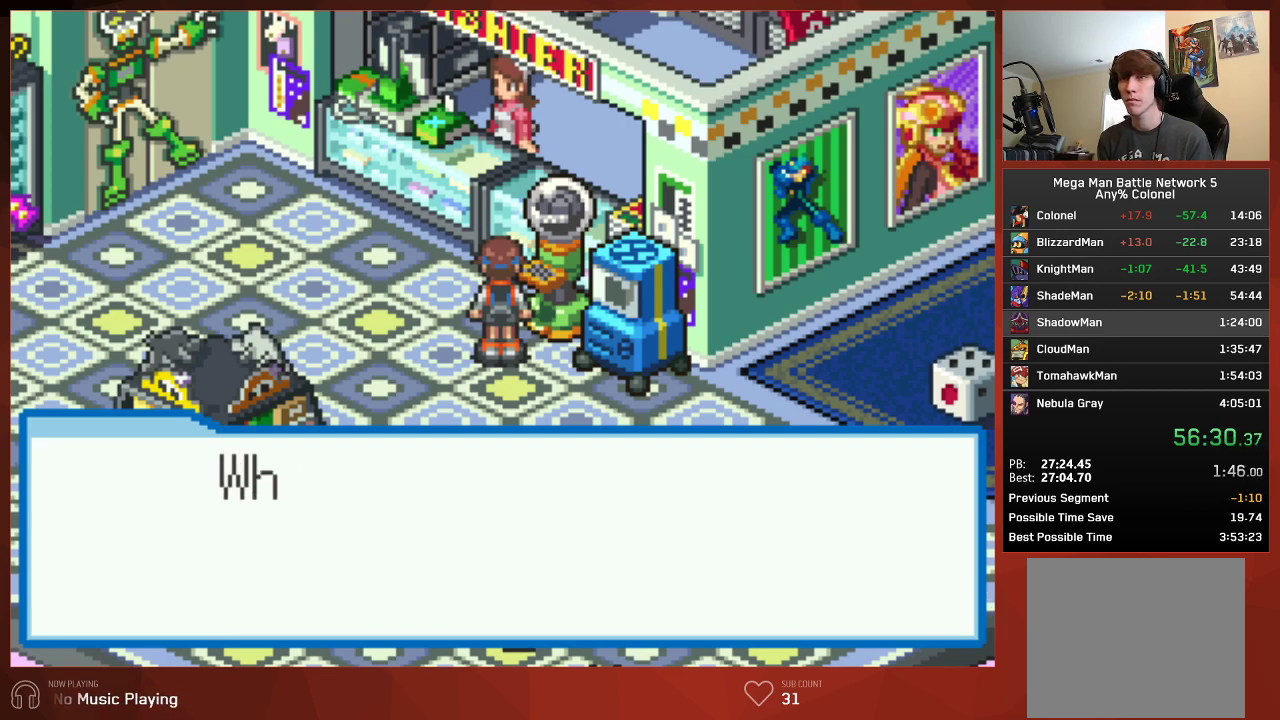
{"buttons": ["CROSS", "CIRCLE"], "left_stick": "center", "right_stick": "center"}
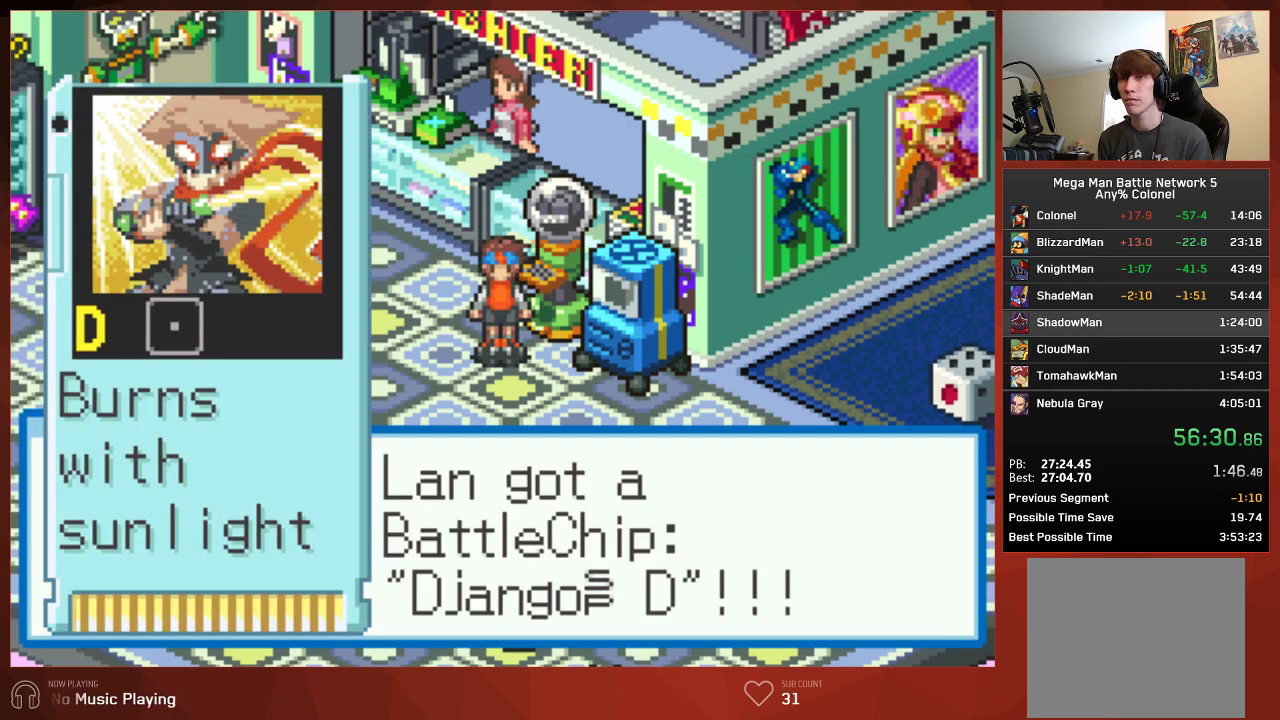
{"buttons": ["CROSS", "CIRCLE"], "left_stick": "center", "right_stick": "center", "events": []}
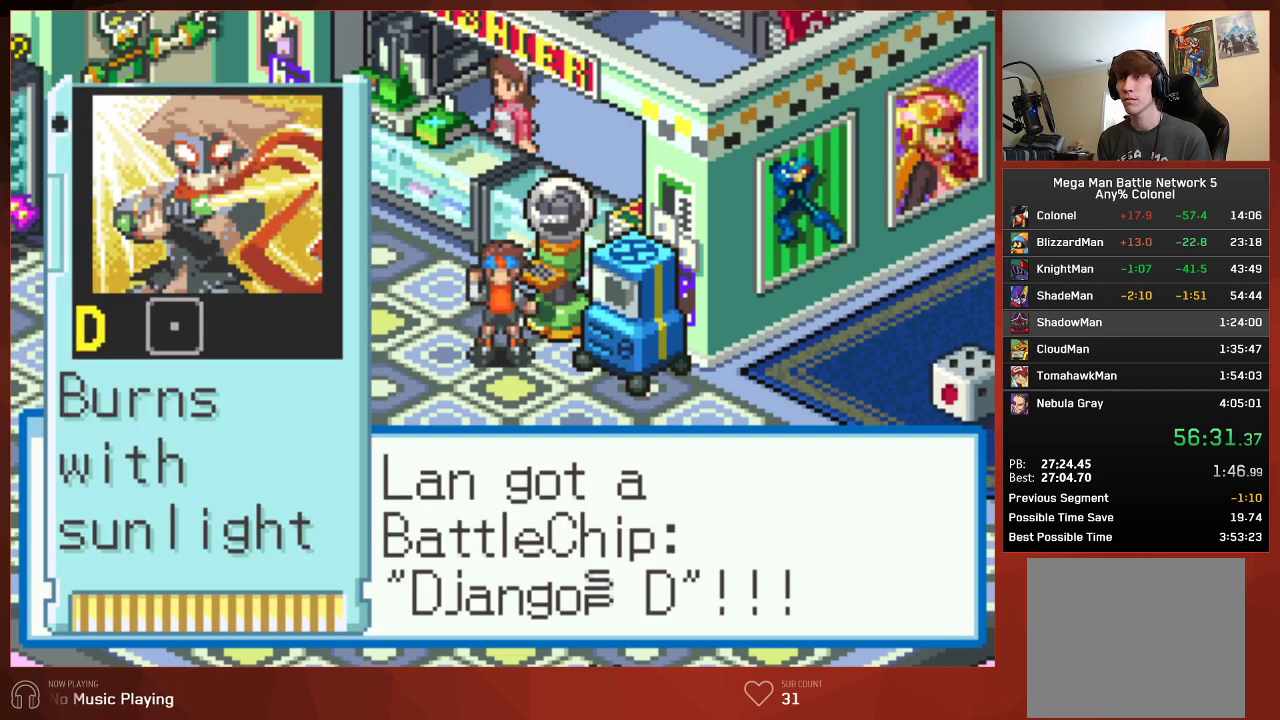
{"buttons": ["CROSS", "CIRCLE"], "left_stick": "center", "right_stick": "center", "events": []}
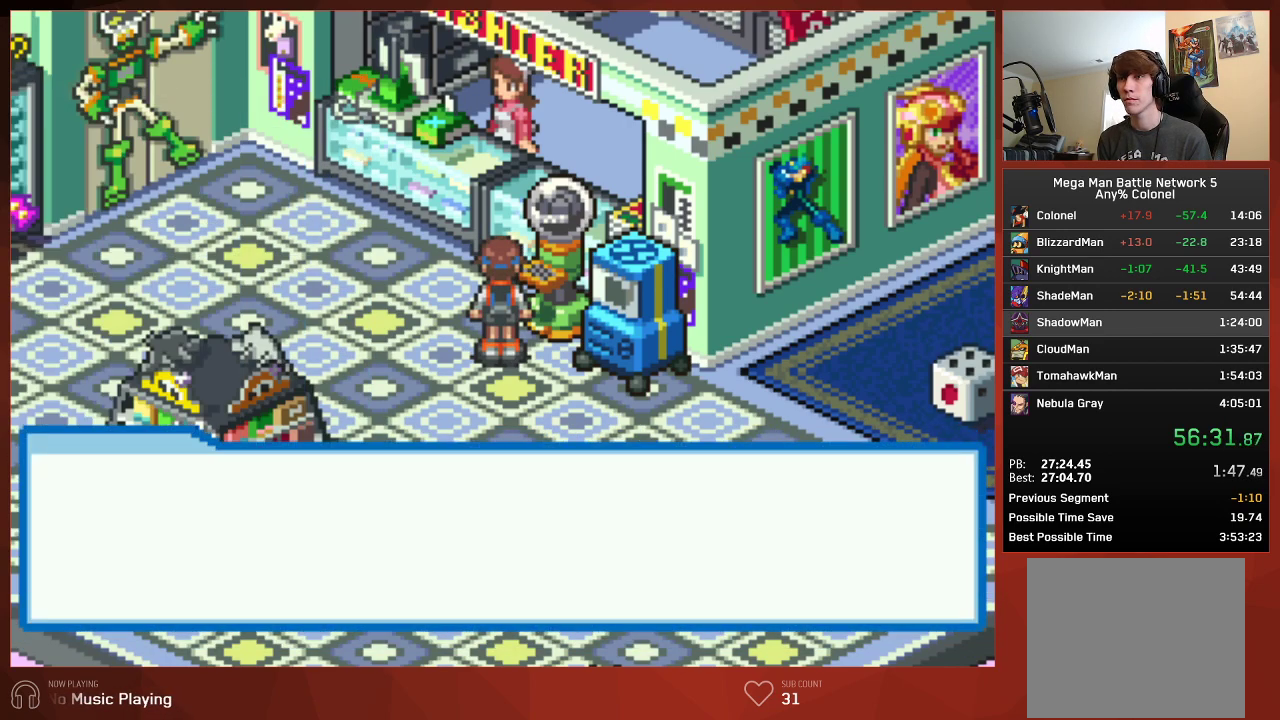
{"buttons": ["CROSS", "CIRCLE"], "left_stick": "center", "right_stick": "center", "events": []}
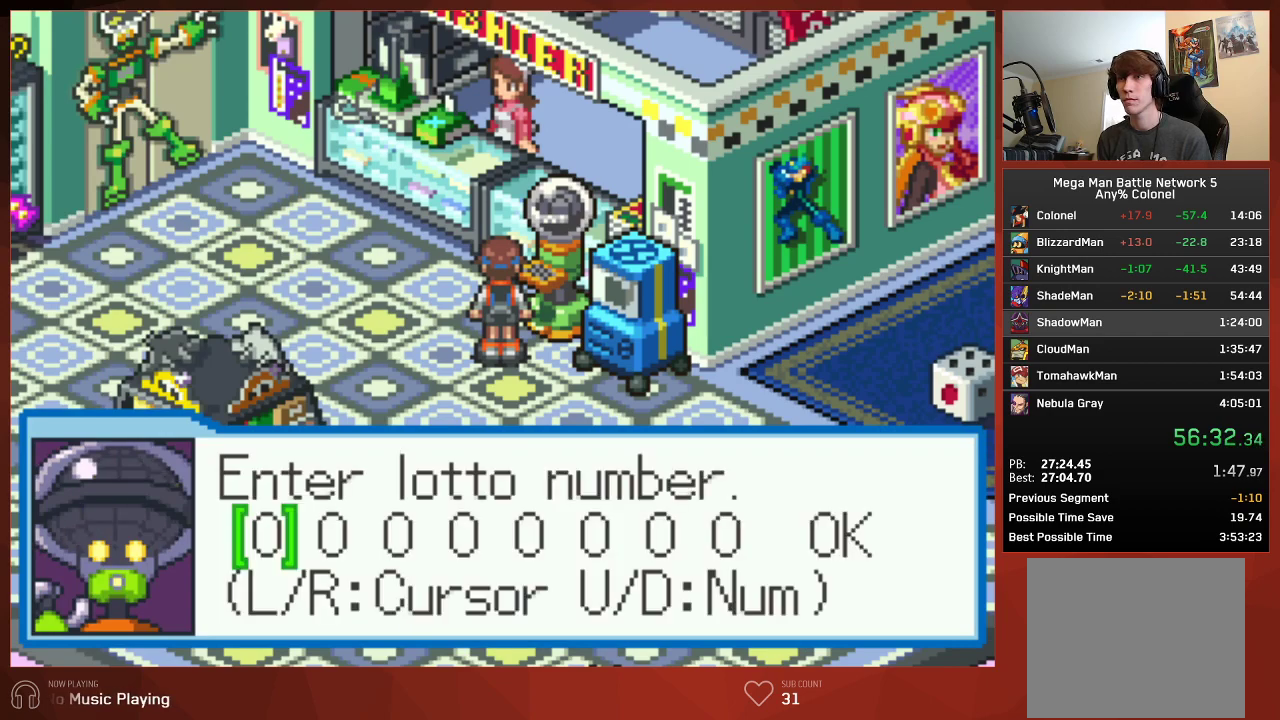
{"buttons": ["CIRCLE"], "left_stick": "center", "right_stick": "center"}
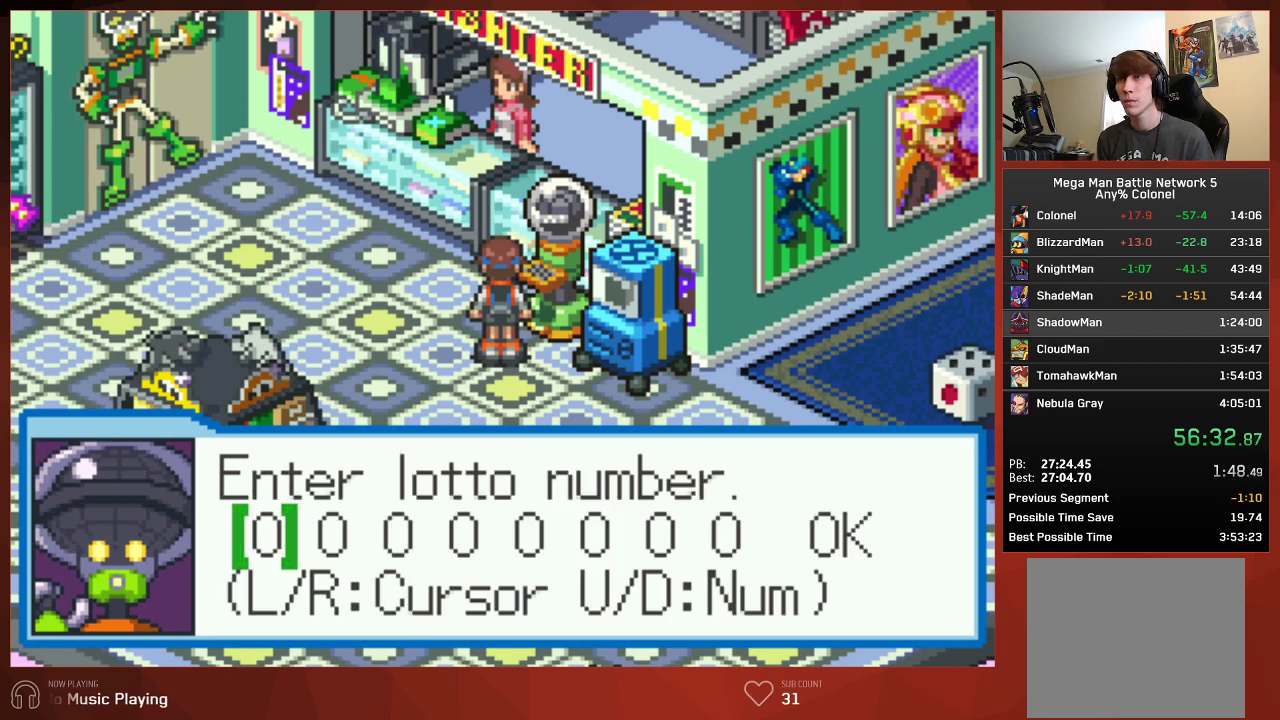
{"buttons": ["CIRCLE"], "left_stick": "center", "right_stick": "center", "events": []}
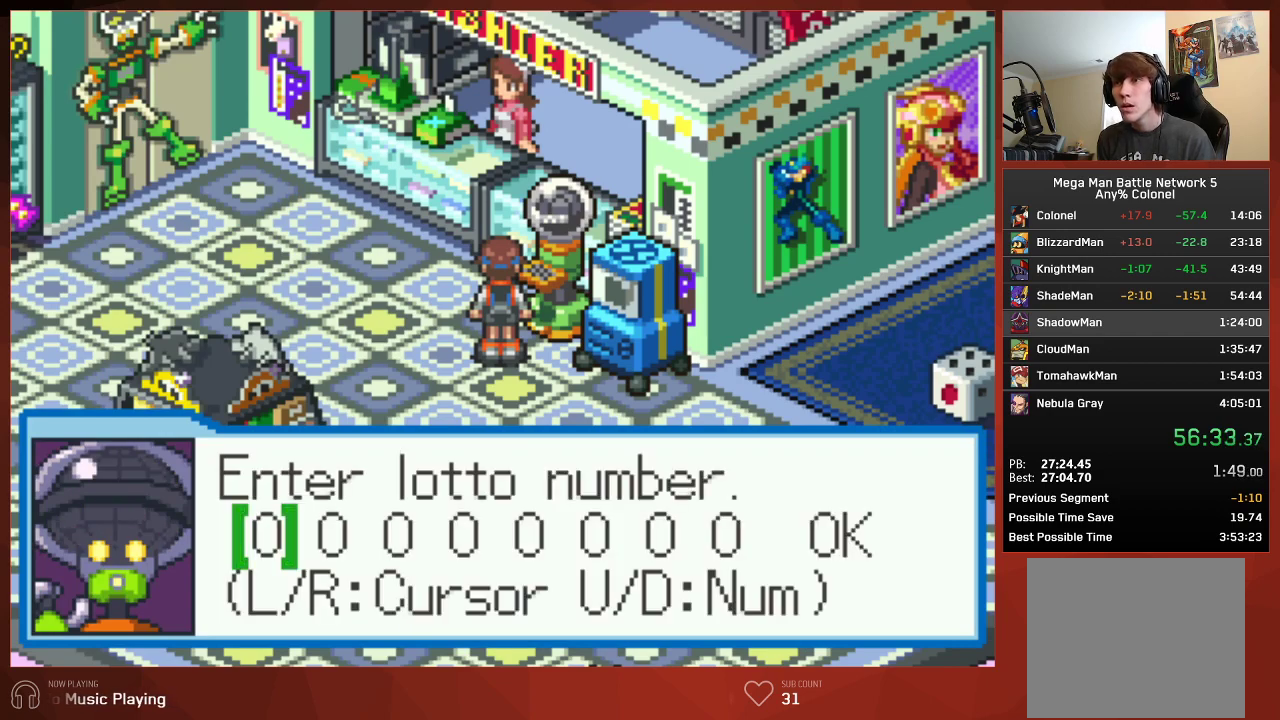
{"buttons": ["CIRCLE"], "left_stick": "center", "right_stick": "center", "events": [[283, "DPAD_DOWN", "down"], [367, "DPAD_DOWN", "up"], [433, "DPAD_DOWN", "down"], [500, "DPAD_DOWN", "up"]]}
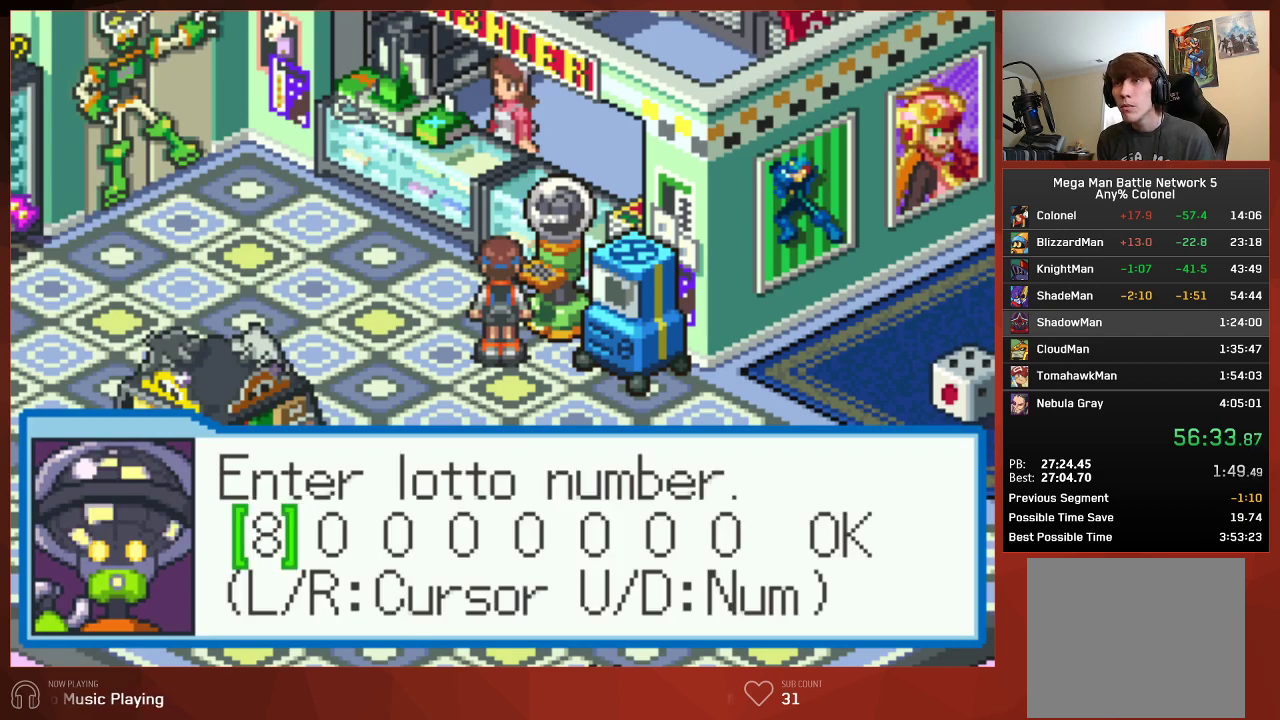
{"buttons": ["CIRCLE", "DPAD_UP"], "left_stick": "center", "right_stick": "center", "events": [[117, "DPAD_RIGHT", "down"], [200, "DPAD_RIGHT", "up"], [283, "DPAD_UP", "down"], [367, "DPAD_UP", "up"], [450, "DPAD_UP", "down"]]}
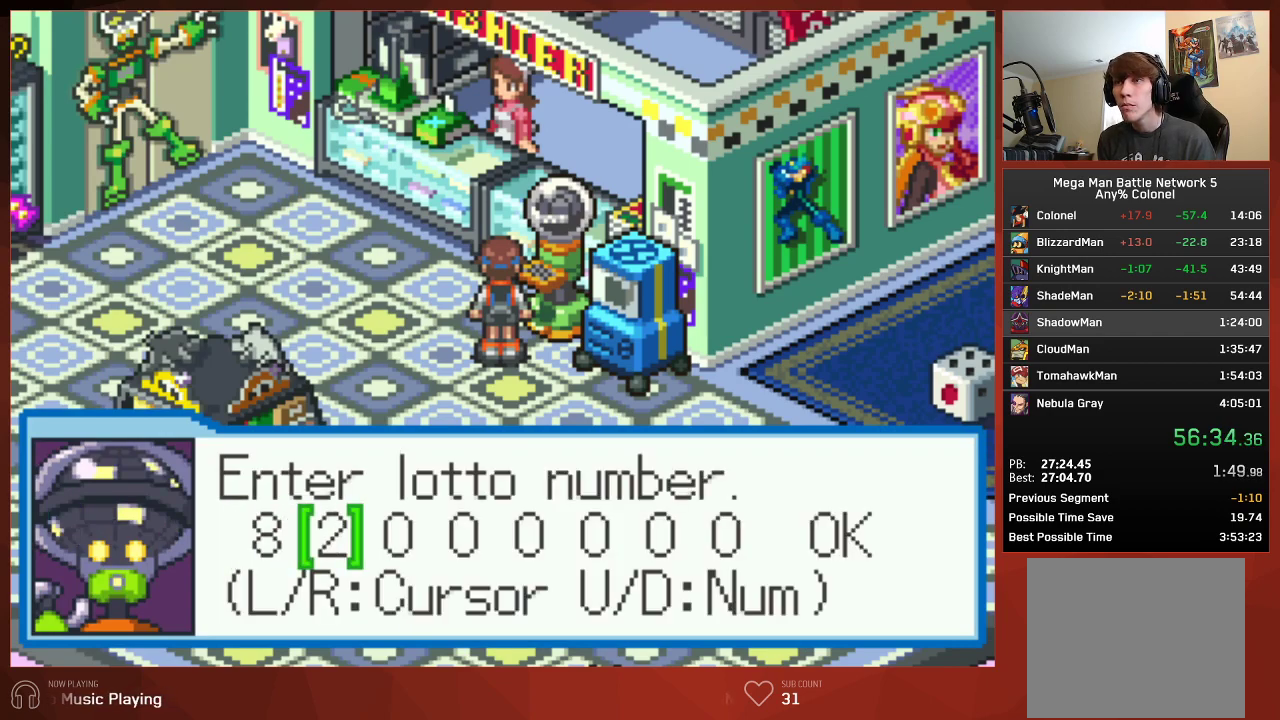
{"buttons": ["CIRCLE"], "left_stick": "center", "right_stick": "center", "events": [[33, "DPAD_UP", "up"], [100, "DPAD_UP", "down"], [167, "DPAD_UP", "up"], [250, "DPAD_RIGHT", "down"], [317, "DPAD_RIGHT", "up"], [400, "DPAD_UP", "down"], [483, "DPAD_UP", "up"]]}
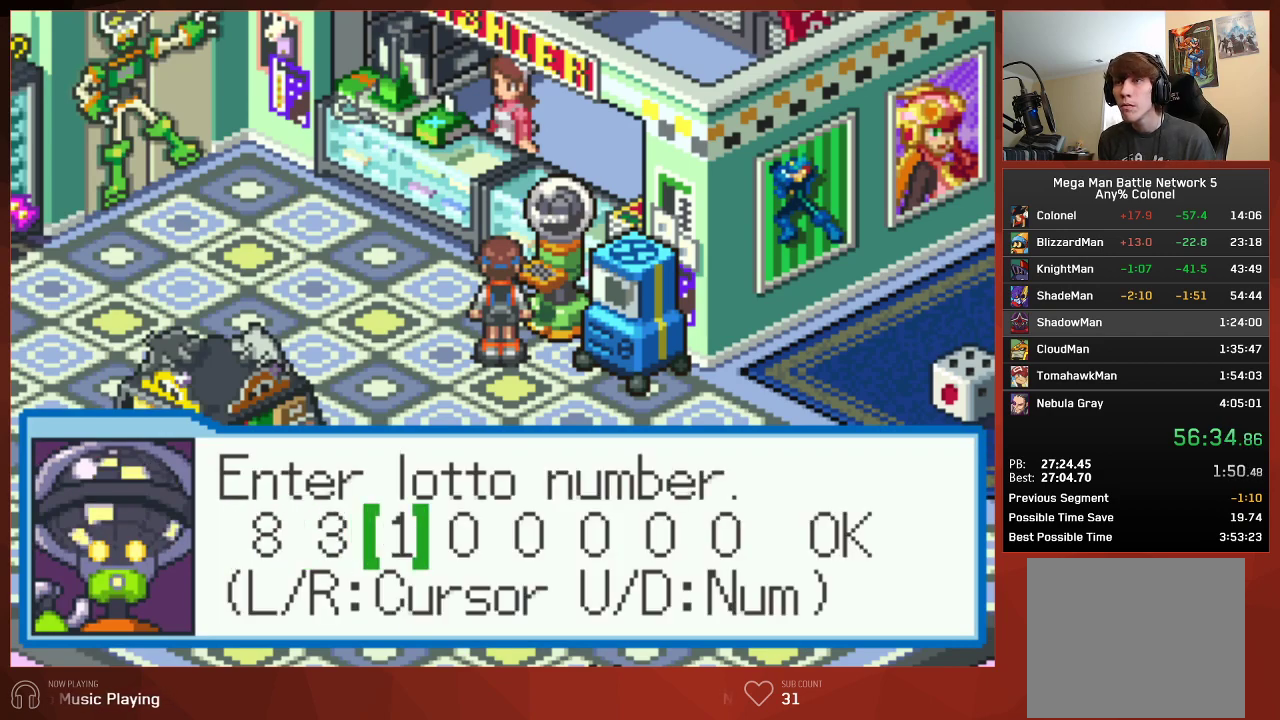
{"buttons": ["CIRCLE"], "left_stick": "center", "right_stick": "center", "events": [[67, "DPAD_RIGHT", "down"], [150, "DPAD_RIGHT", "up"], [217, "DPAD_UP", "down"], [300, "DPAD_UP", "up"], [383, "DPAD_UP", "down"], [467, "DPAD_UP", "up"]]}